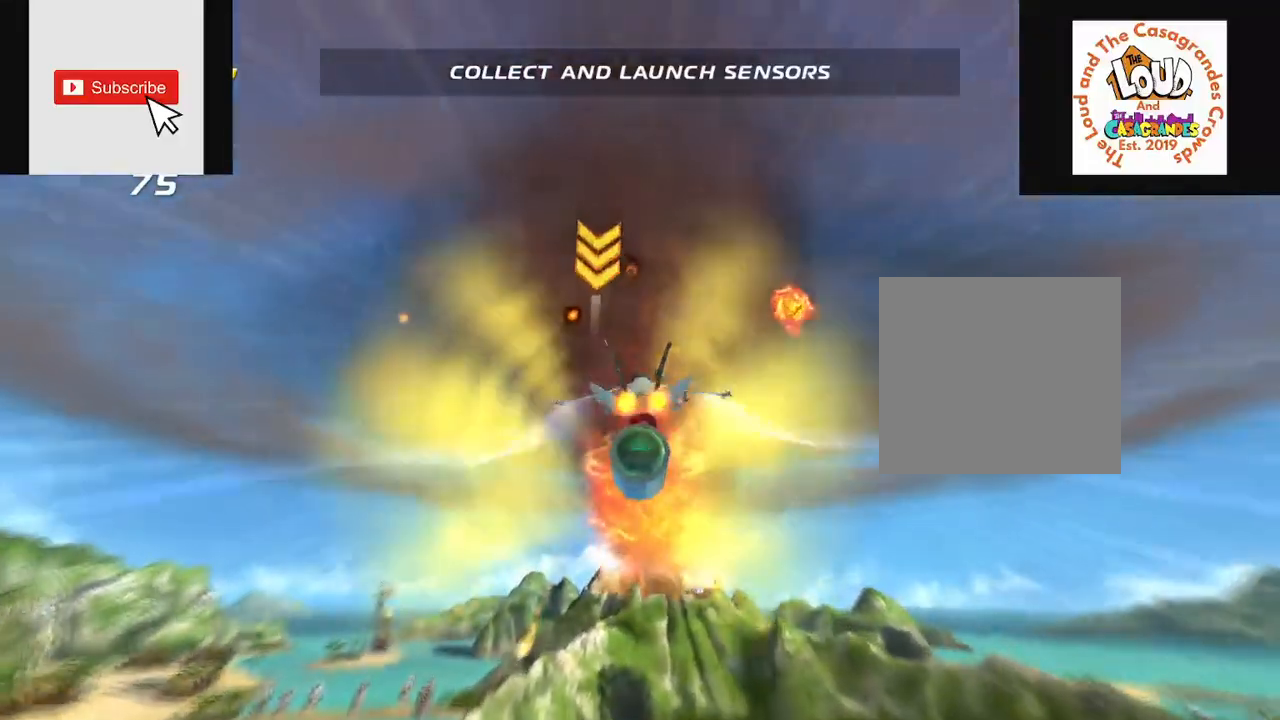
Gameplay with a controller (Xbox layout); each line is a JSON object with the inputs held at the frame after it. "events" lists button and stick changes between this image and that frame as [ms after this image, input, new state], when the widget could be followed in between. Not read: L3 R3.
{"buttons": ["L2", "R2"], "left_stick": "center", "right_stick": "center", "events": []}
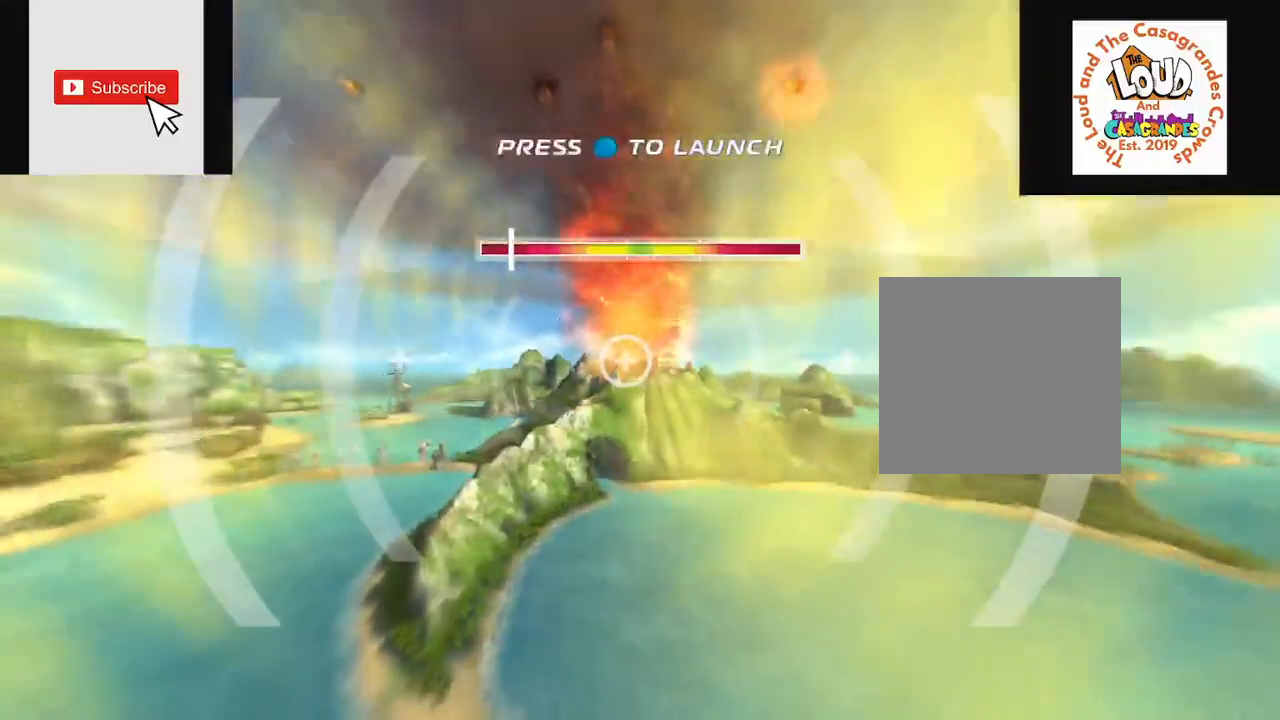
{"buttons": ["R2"], "left_stick": "center", "right_stick": "center", "events": [[33, "L2", "up"]]}
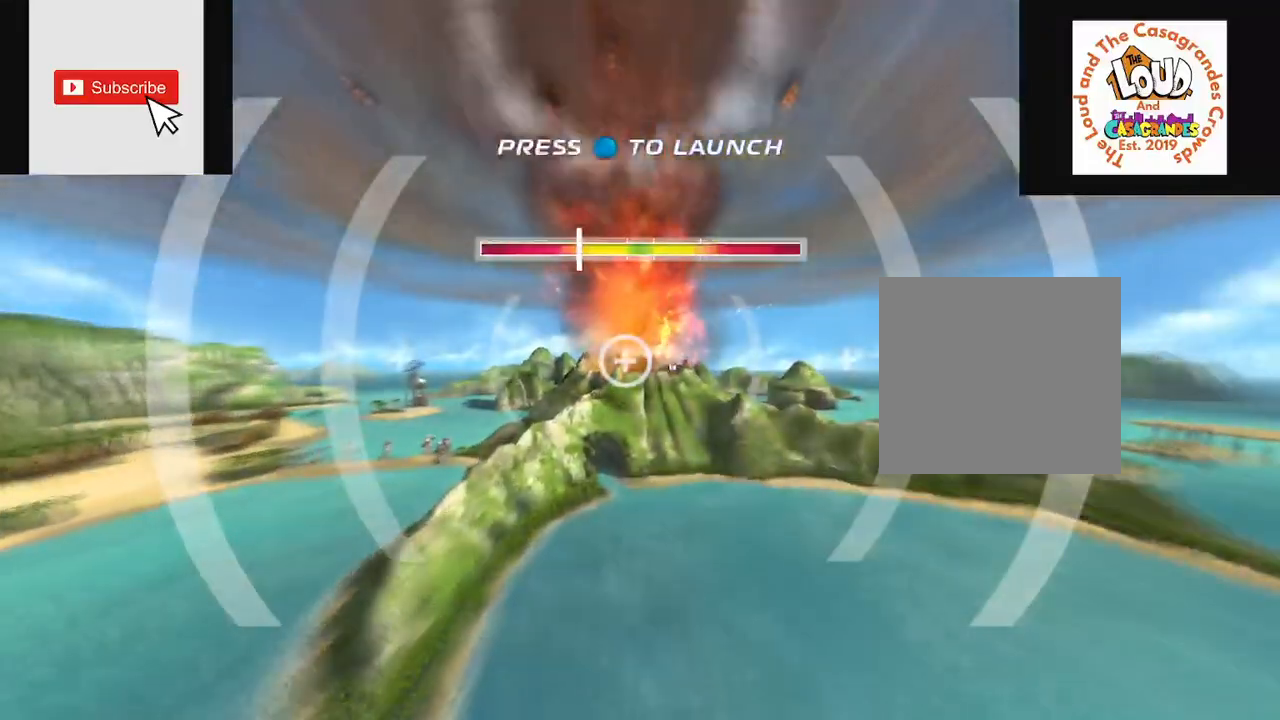
{"buttons": ["R2"], "left_stick": "center", "right_stick": "center", "events": [[384, "A", "down"], [484, "A", "up"]]}
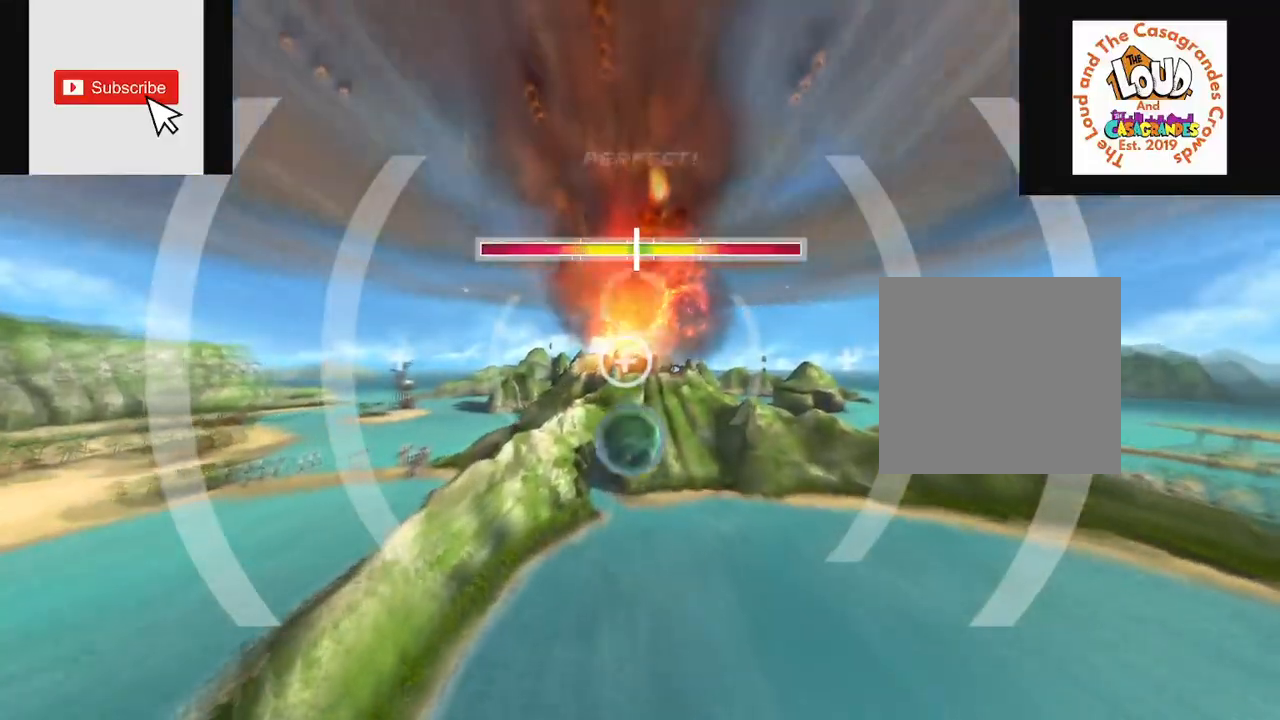
{"buttons": ["R2"], "left_stick": "center", "right_stick": "center", "events": []}
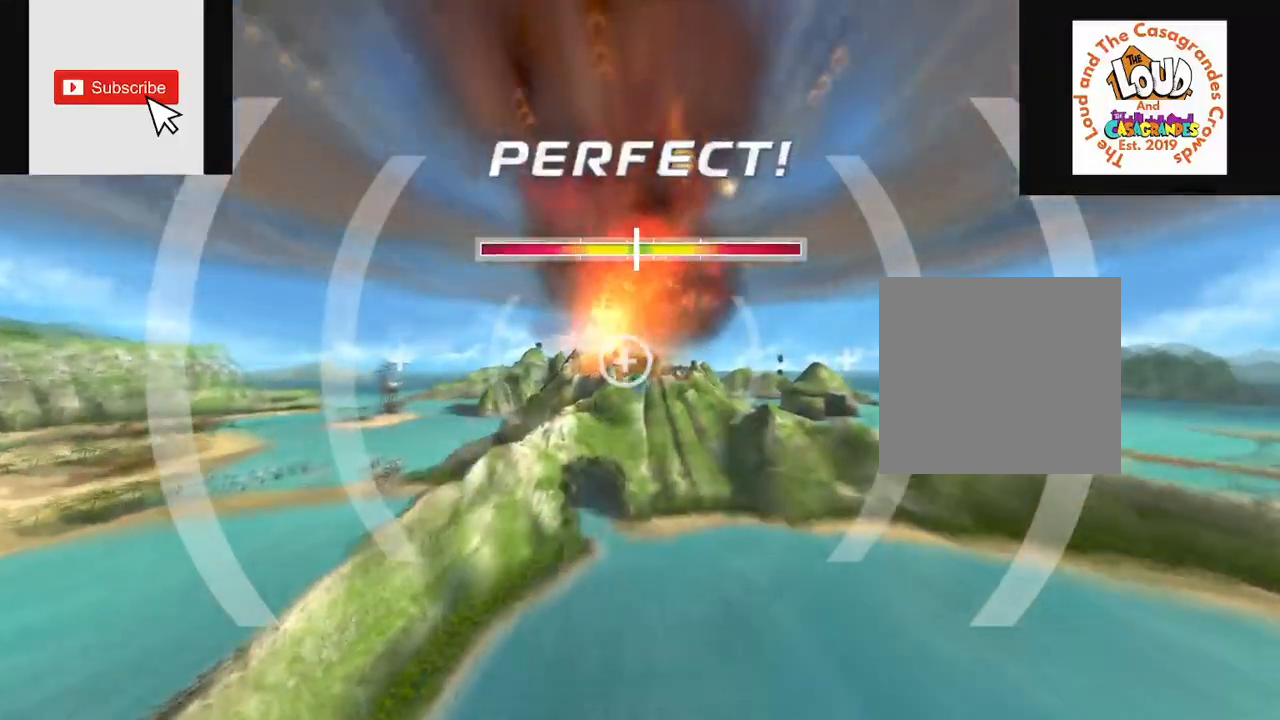
{"buttons": ["R2"], "left_stick": "center", "right_stick": "center", "events": []}
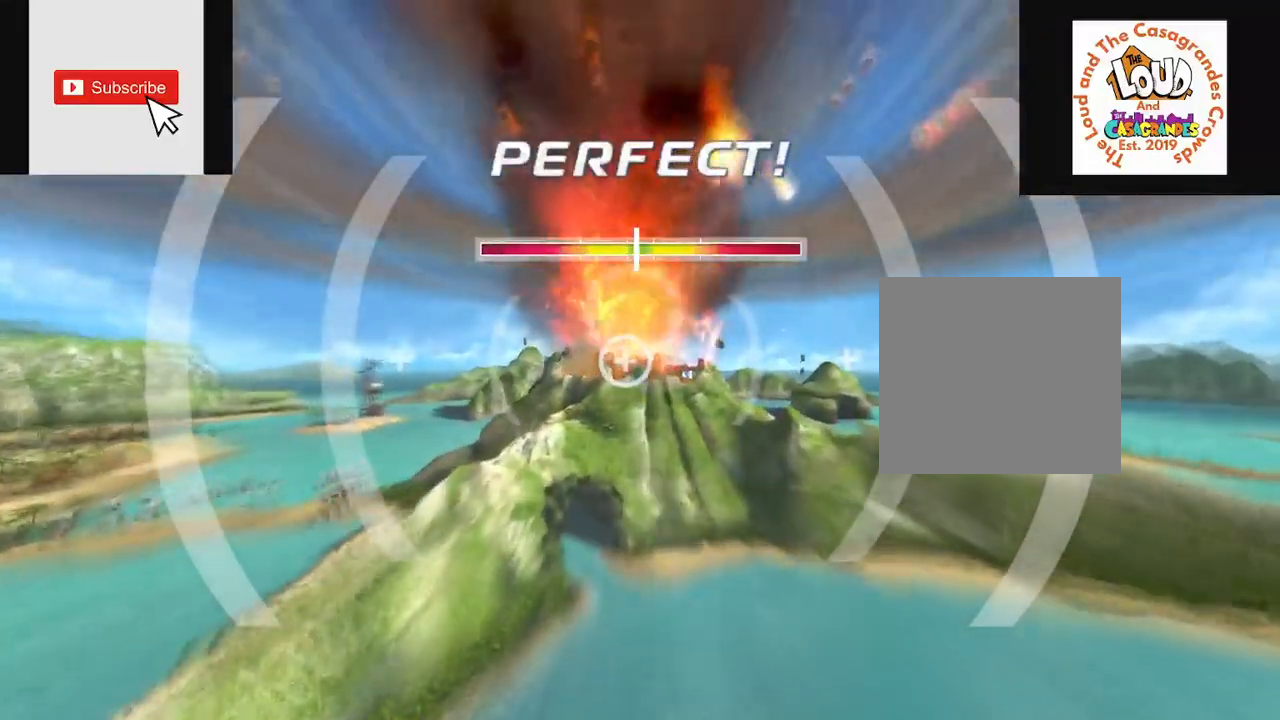
{"buttons": ["R2"], "left_stick": "center", "right_stick": "center", "events": []}
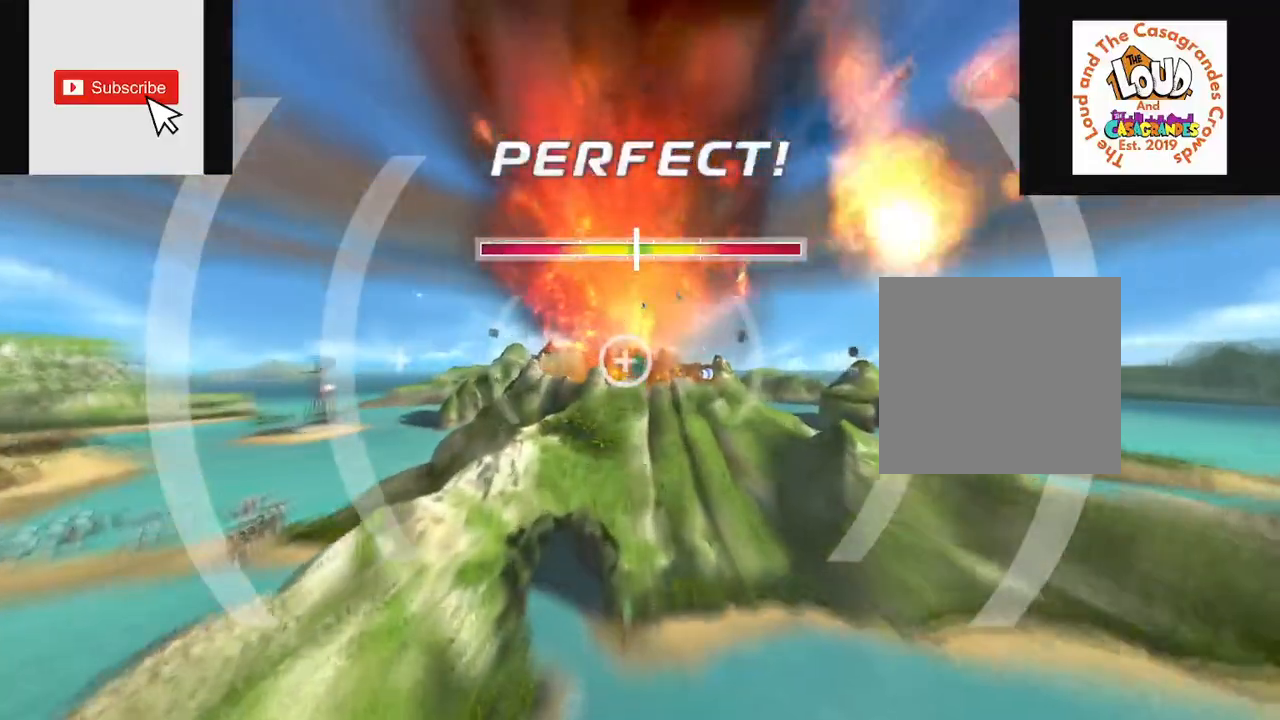
{"buttons": ["R2"], "left_stick": "down", "right_stick": "center", "events": [[300, "left_stick", "down"]]}
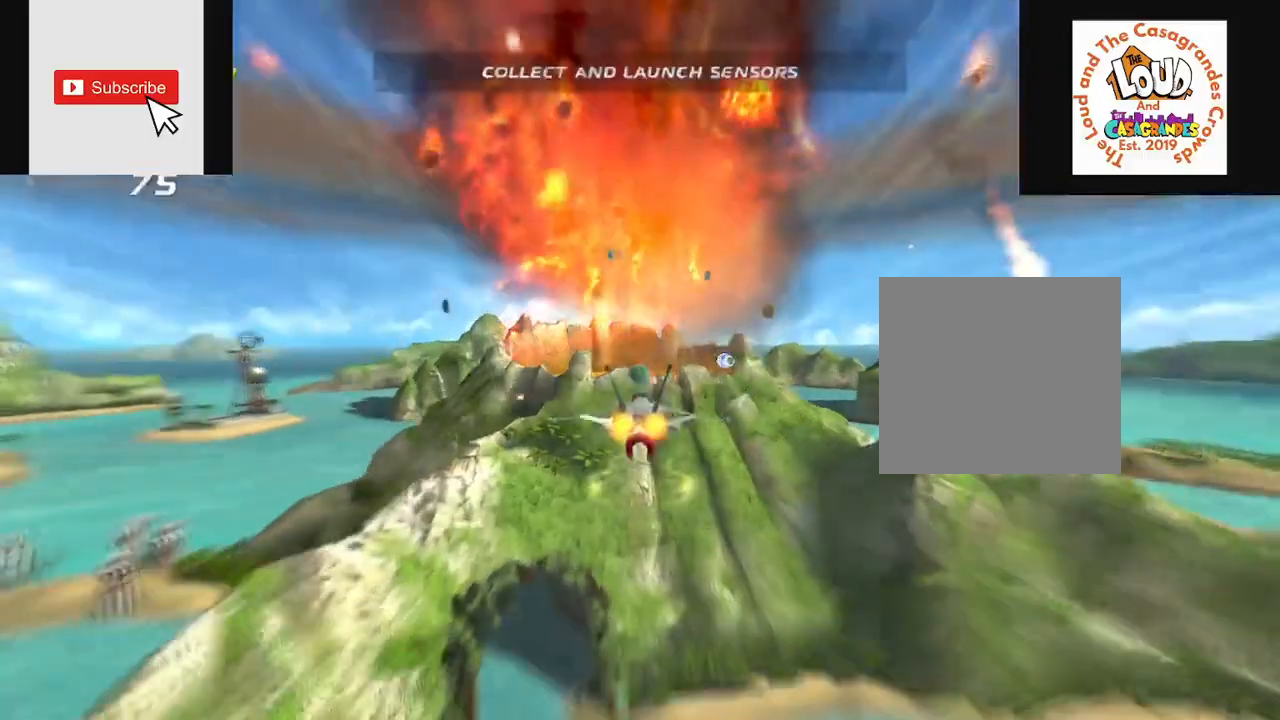
{"buttons": ["R2"], "left_stick": "down", "right_stick": "center", "events": []}
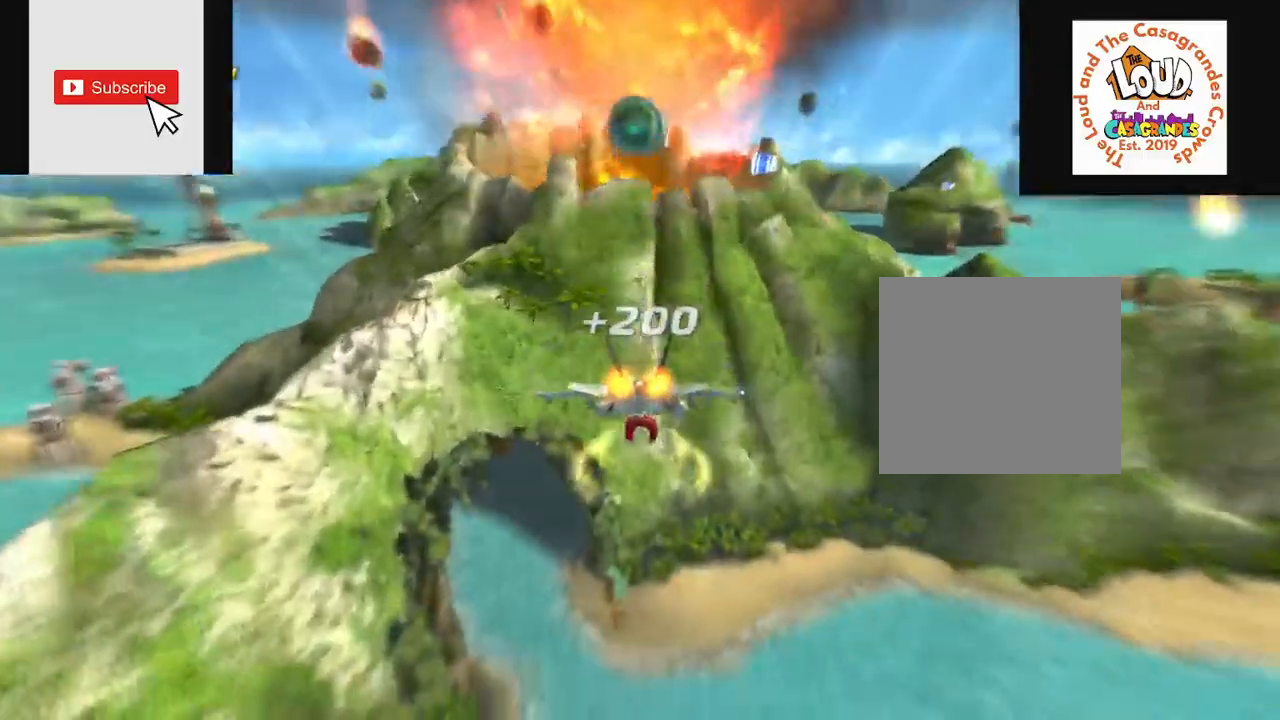
{"buttons": ["R2"], "left_stick": "down-left", "right_stick": "center", "events": [[384, "left_stick", "down-left"]]}
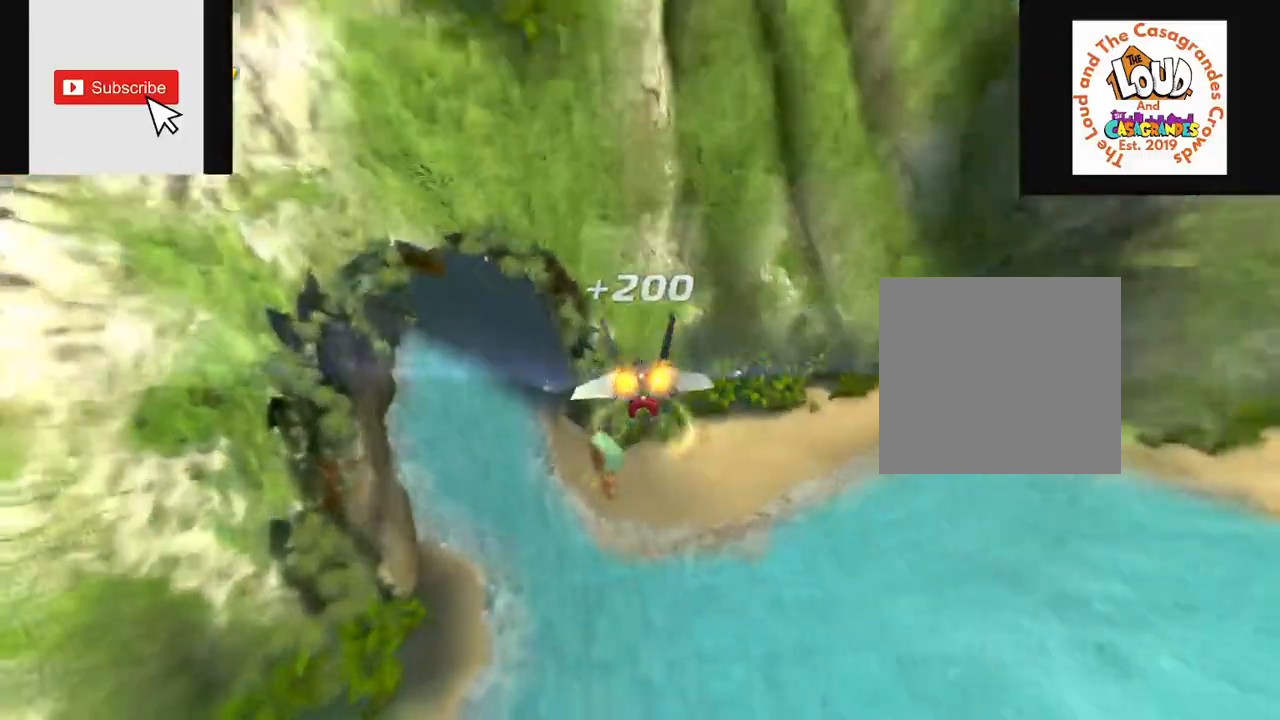
{"buttons": ["R2"], "left_stick": "down-left", "right_stick": "center", "events": []}
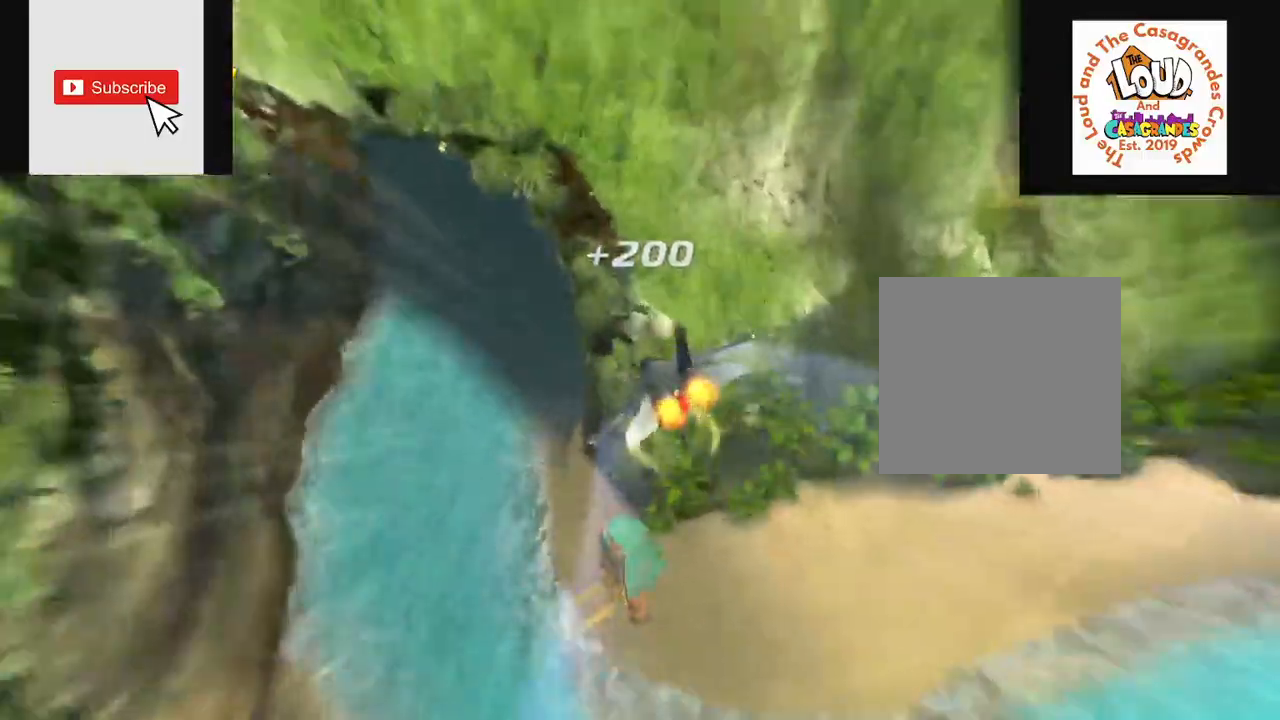
{"buttons": ["R2"], "left_stick": "up", "right_stick": "center"}
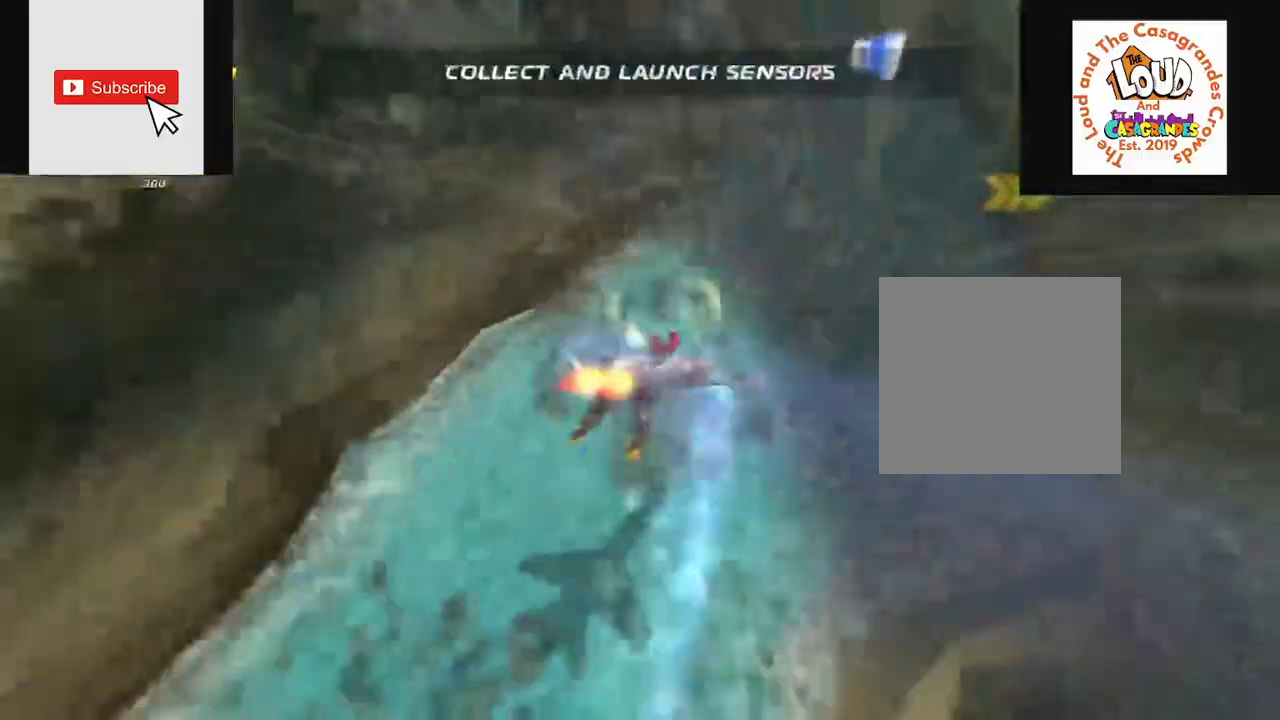
{"buttons": ["R2"], "left_stick": "up-left", "right_stick": "center"}
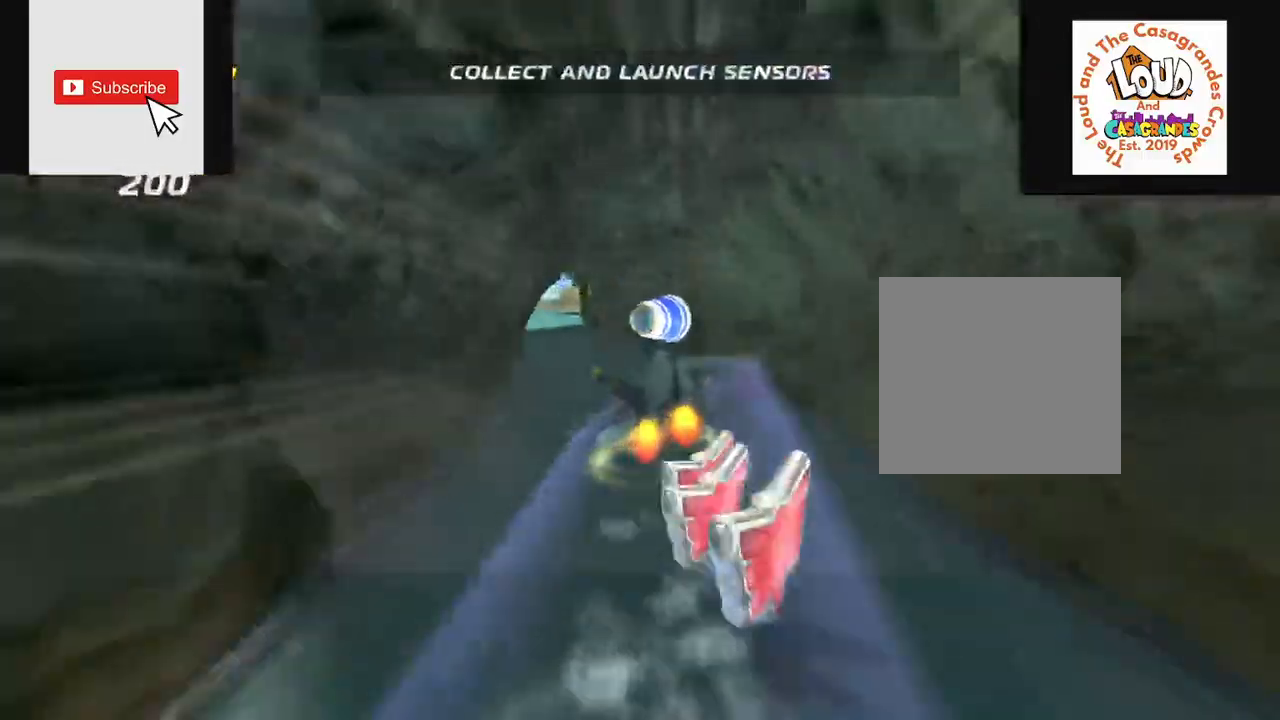
{"buttons": ["R2"], "left_stick": "center", "right_stick": "center", "events": [[50, "left_stick", "center"]]}
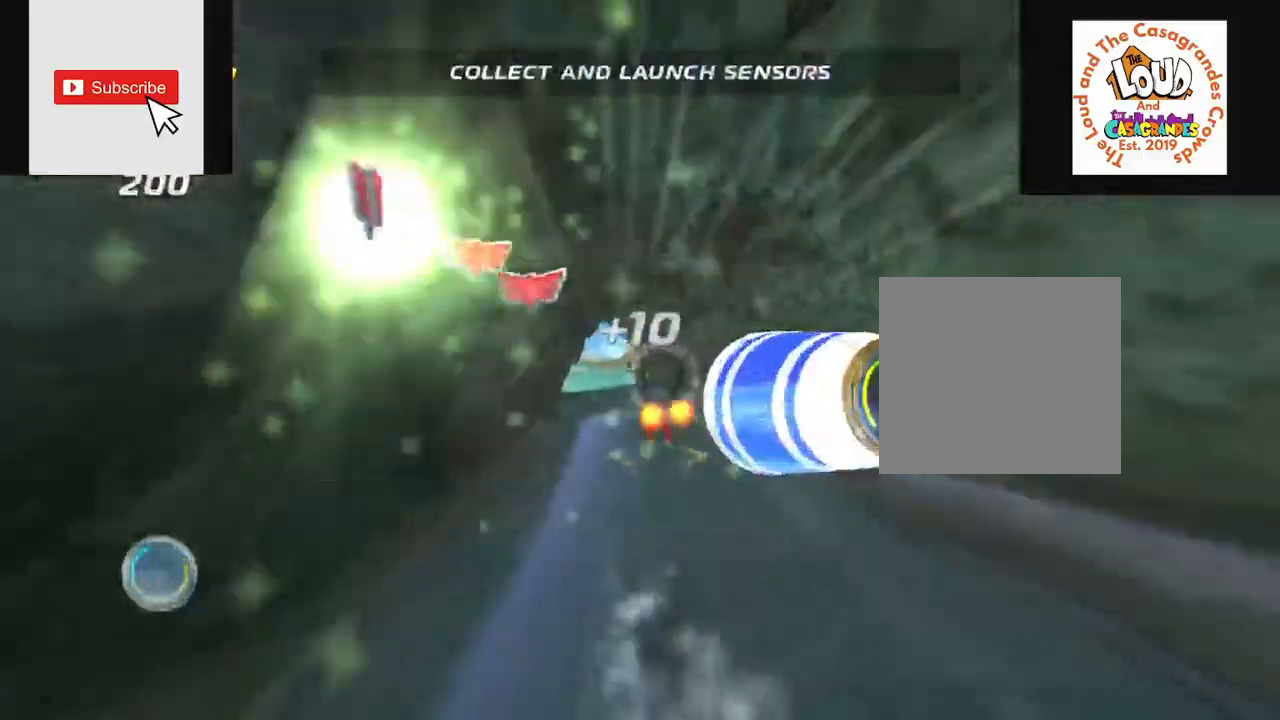
{"buttons": ["R2"], "left_stick": "left", "right_stick": "center", "events": [[350, "left_stick", "left"]]}
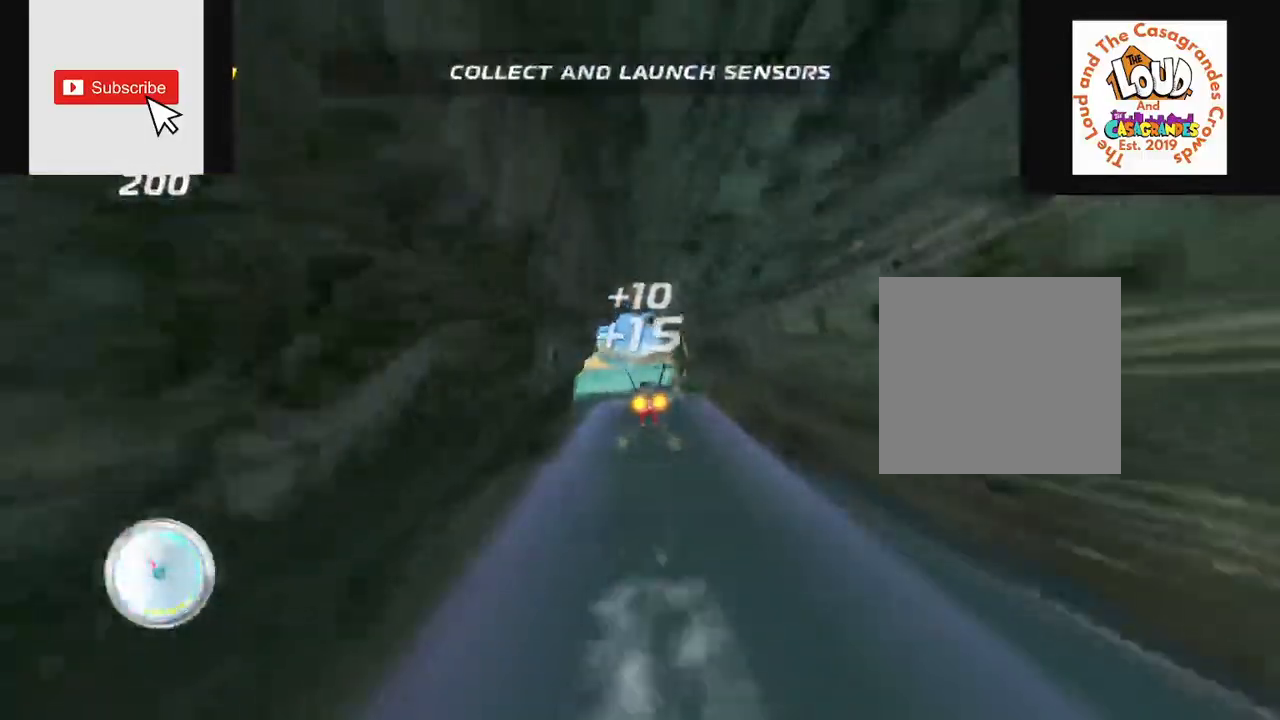
{"buttons": ["R2"], "left_stick": "center", "right_stick": "center", "events": [[267, "left_stick", "center"]]}
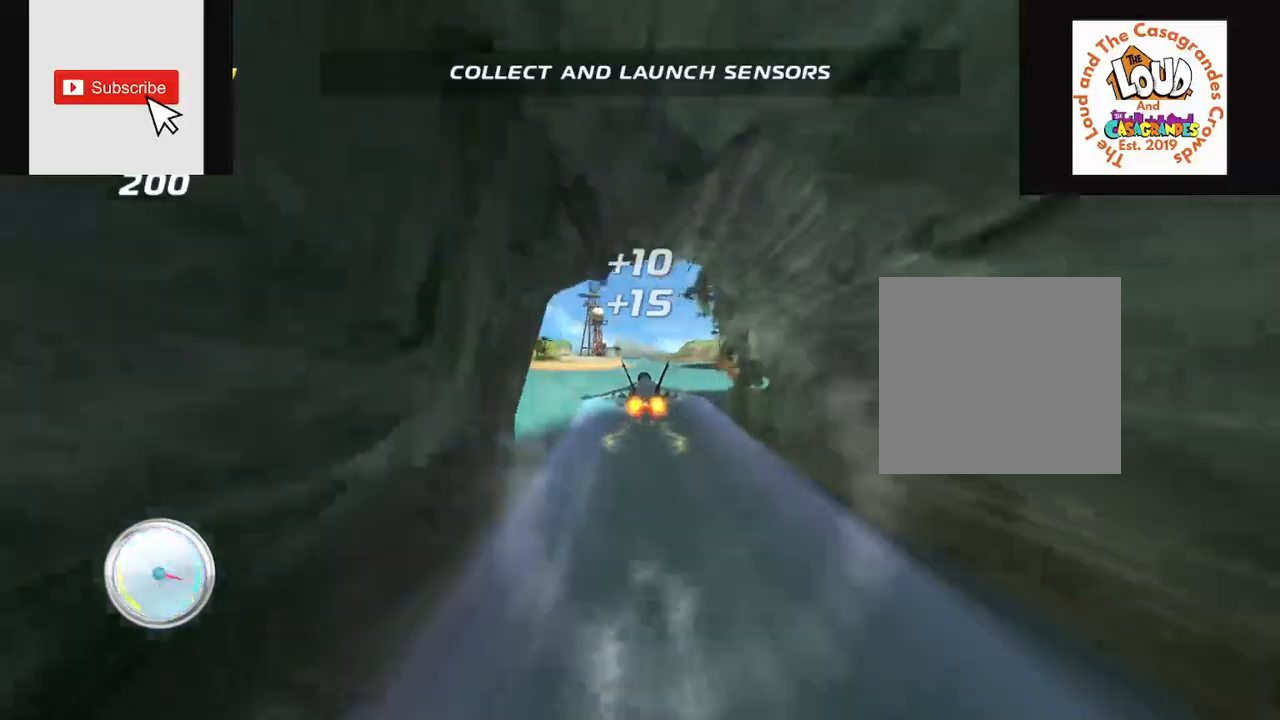
{"buttons": ["R2"], "left_stick": "right", "right_stick": "center", "events": [[83, "left_stick", "right"]]}
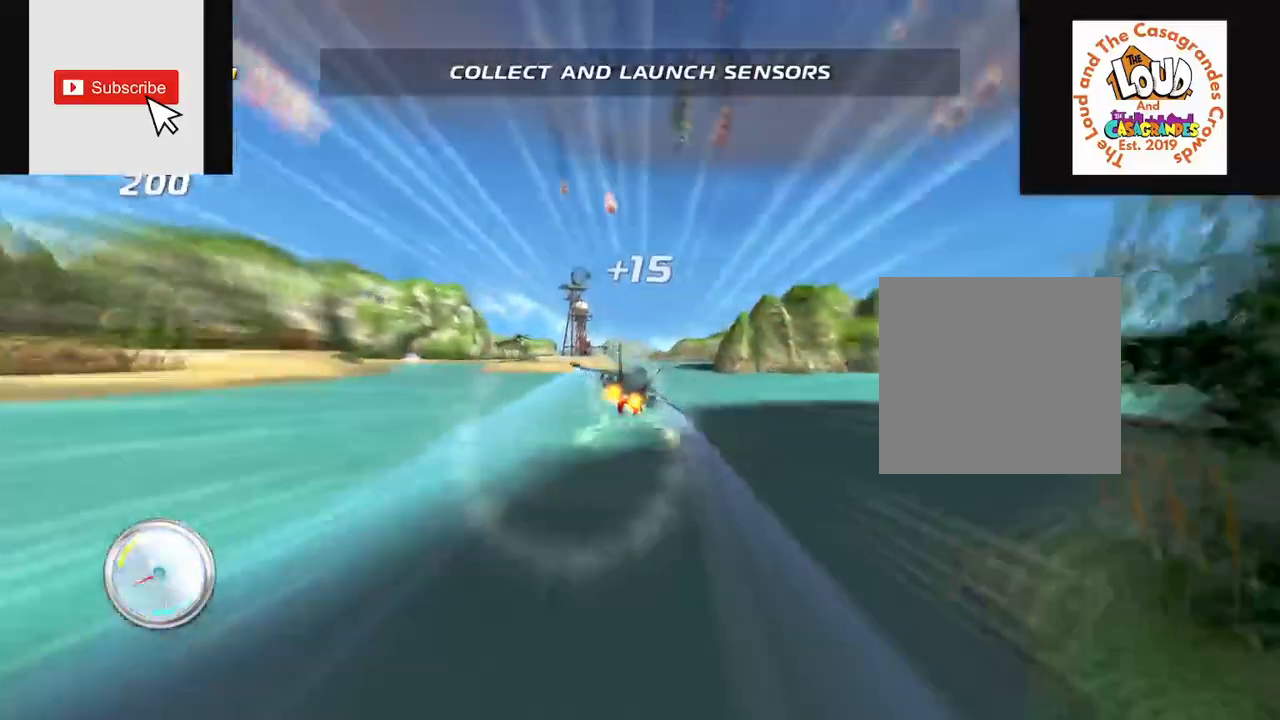
{"buttons": ["R2"], "left_stick": "right", "right_stick": "center", "events": []}
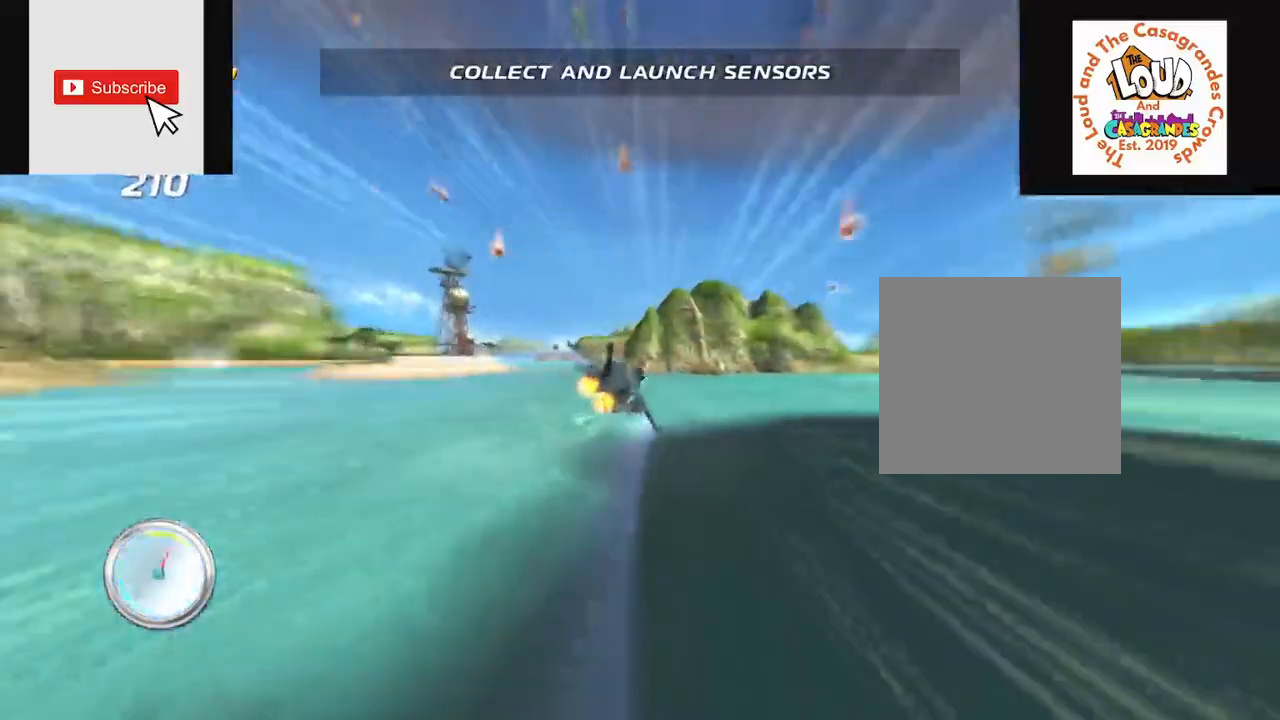
{"buttons": ["R2"], "left_stick": "up-right", "right_stick": "center", "events": [[250, "right_stick", "right"], [300, "left_stick", "up-right"], [383, "right_stick", "center"]]}
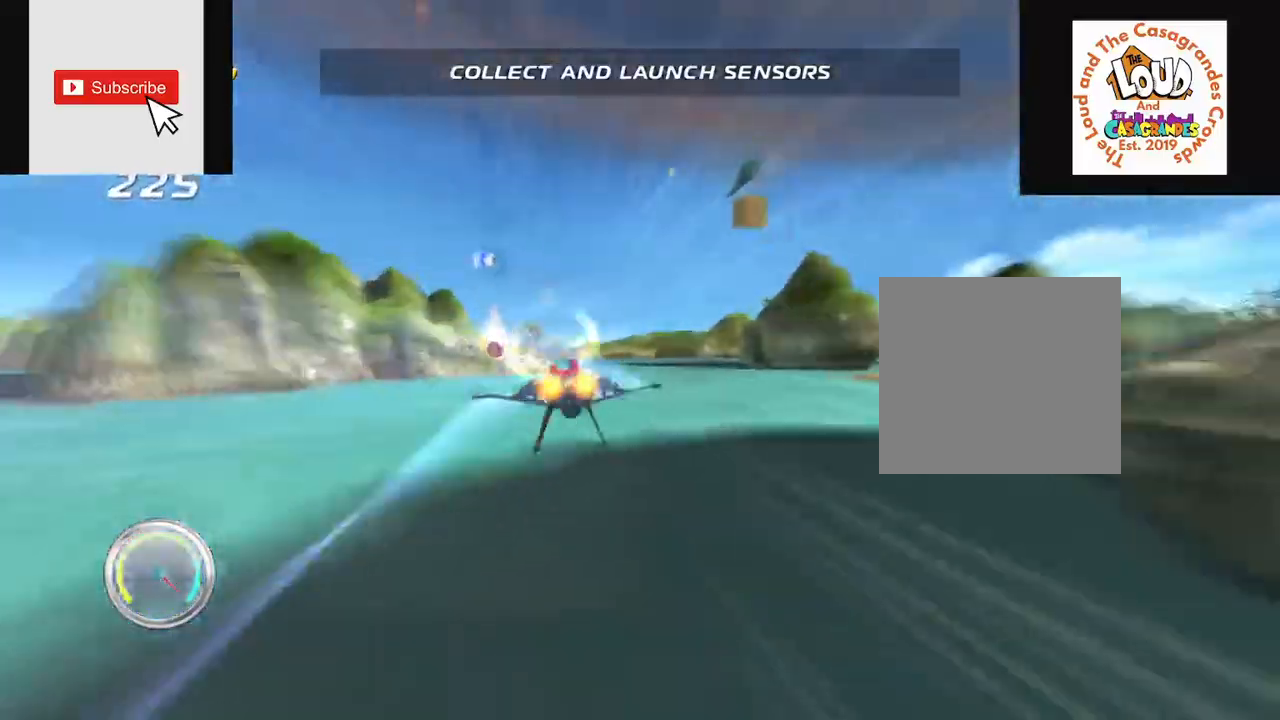
{"buttons": ["R2"], "left_stick": "up-right", "right_stick": "center", "events": [[200, "right_stick", "right"], [284, "left_stick", "right"], [417, "right_stick", "center"], [467, "left_stick", "up-right"]]}
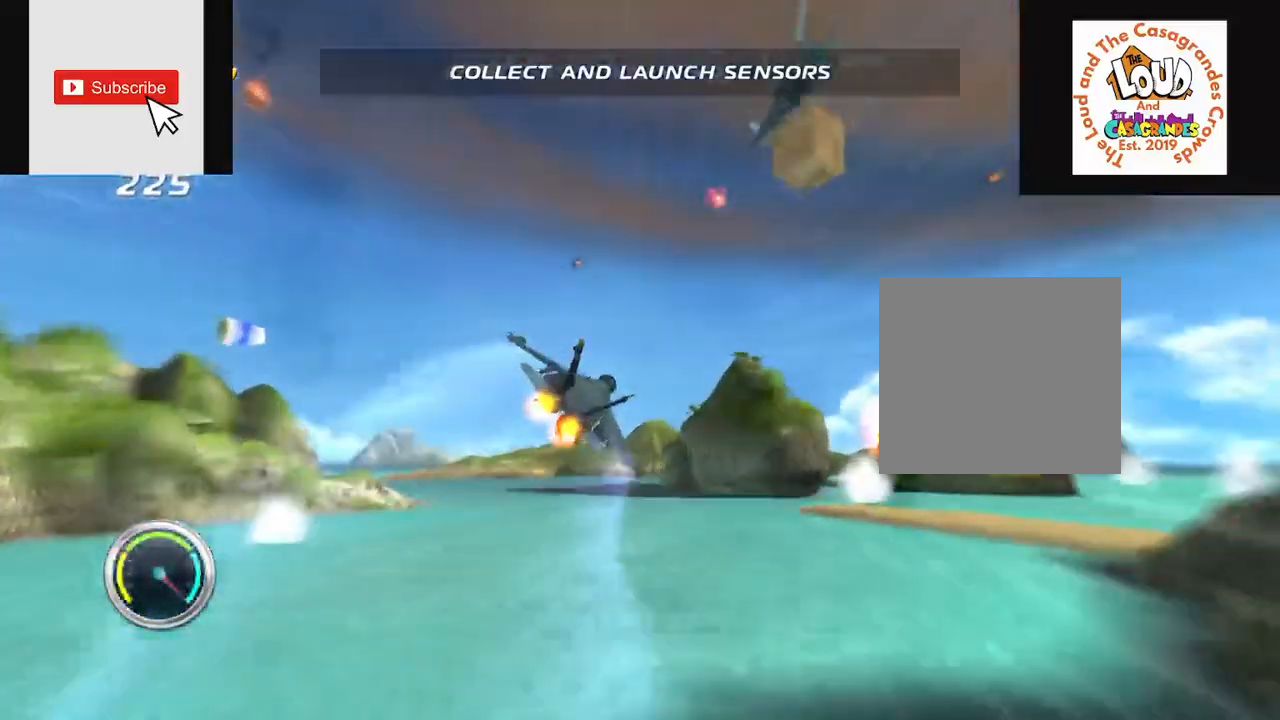
{"buttons": ["B"], "left_stick": "right", "right_stick": "center", "events": [[233, "R2", "up"], [250, "B", "down"], [350, "left_stick", "right"]]}
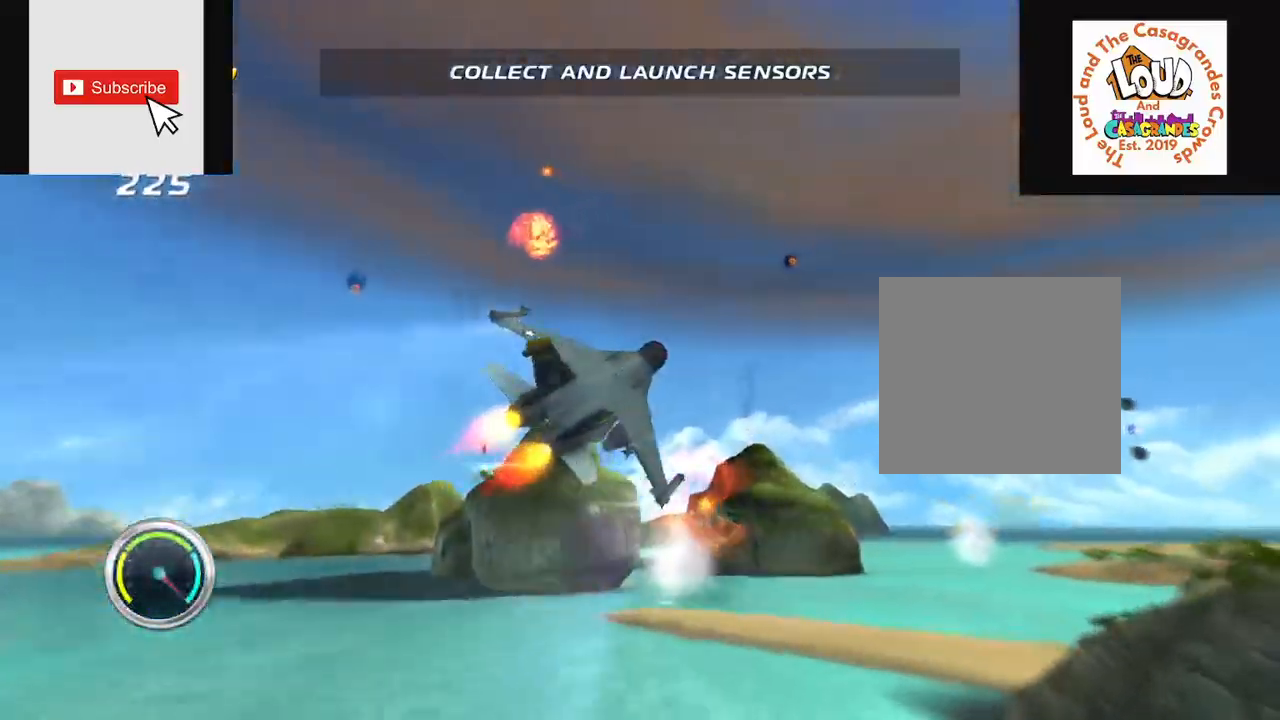
{"buttons": ["R2"], "left_stick": "right", "right_stick": "right", "events": [[300, "B", "up"], [484, "R2", "down"], [484, "right_stick", "right"]]}
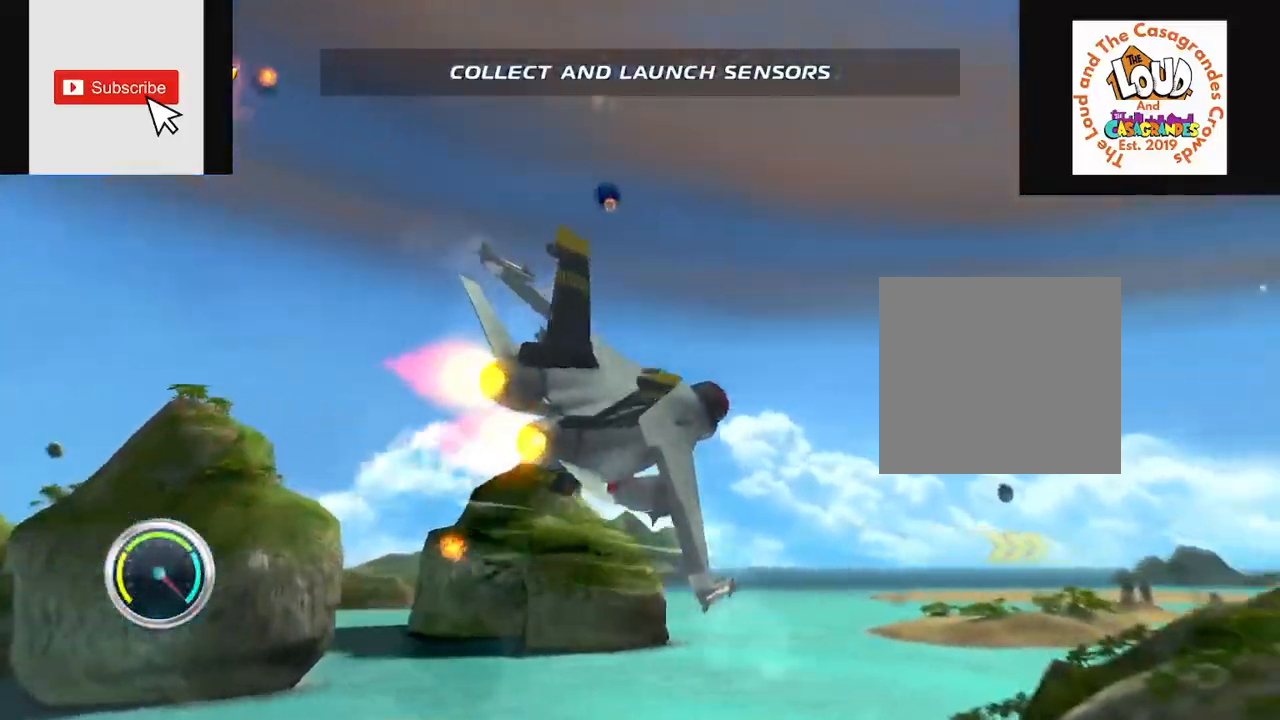
{"buttons": ["B"], "left_stick": "up-right", "right_stick": "center", "events": [[150, "left_stick", "up-right"], [233, "R2", "up"], [233, "right_stick", "center"], [367, "B", "down"]]}
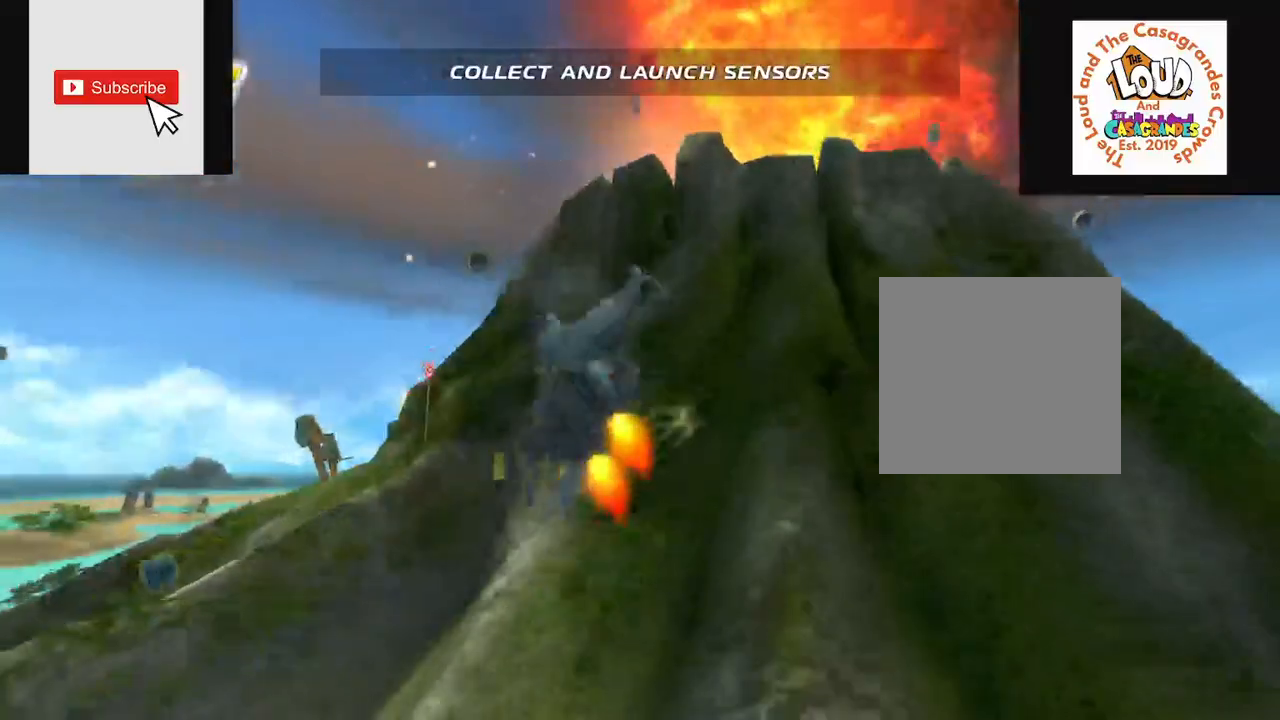
{"buttons": ["B"], "left_stick": "up", "right_stick": "center", "events": [[450, "left_stick", "up"]]}
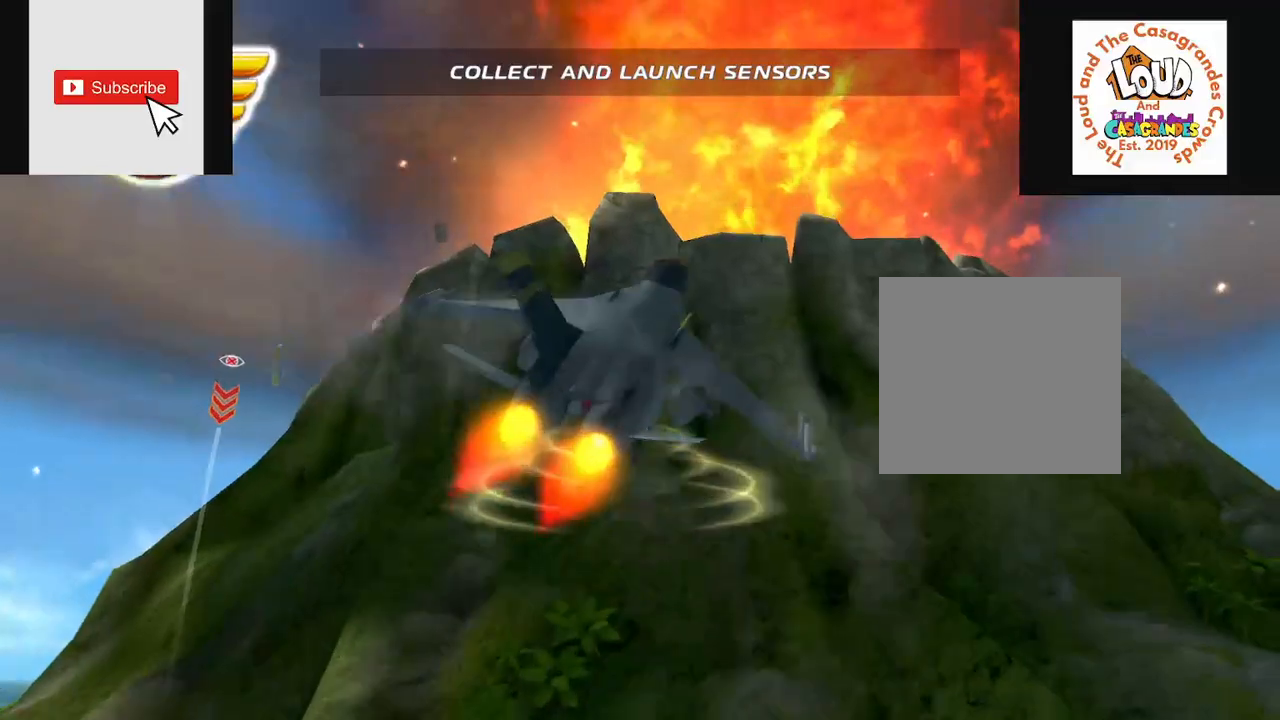
{"buttons": ["B"], "left_stick": "up", "right_stick": "center", "events": []}
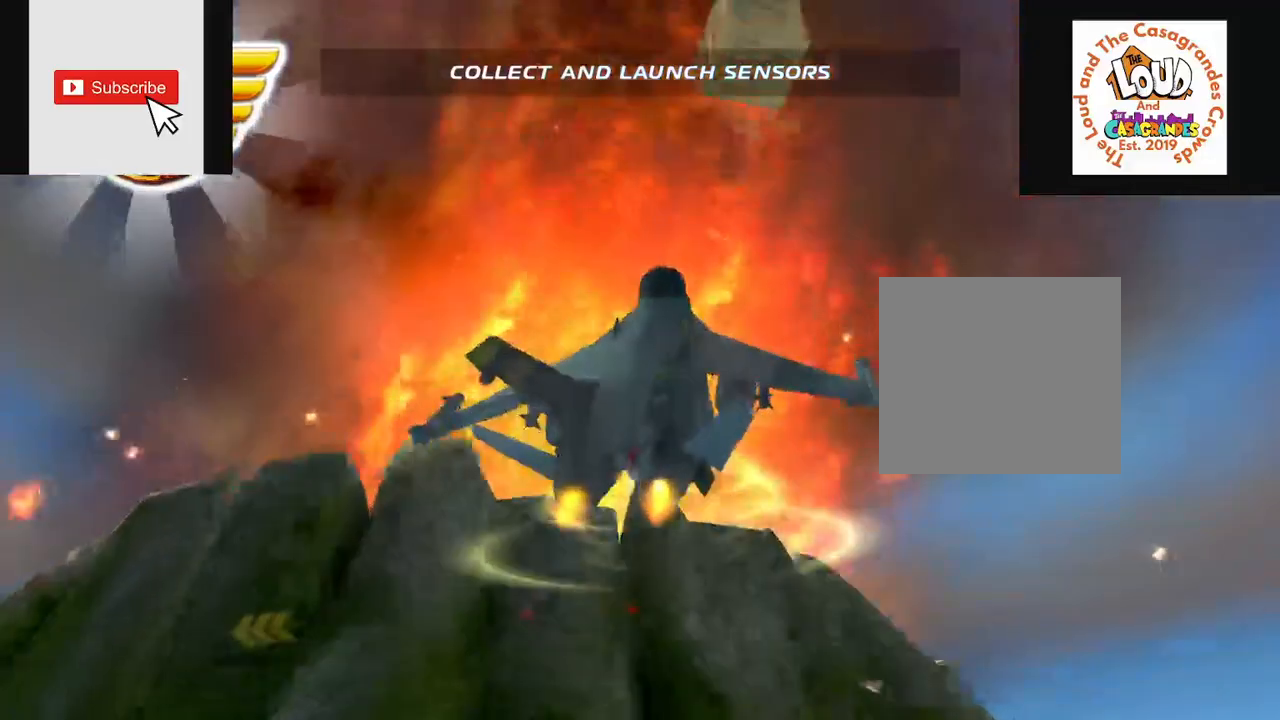
{"buttons": ["R2"], "left_stick": "up-left", "right_stick": "center", "events": [[367, "R2", "down"], [384, "B", "up"], [400, "left_stick", "up-left"]]}
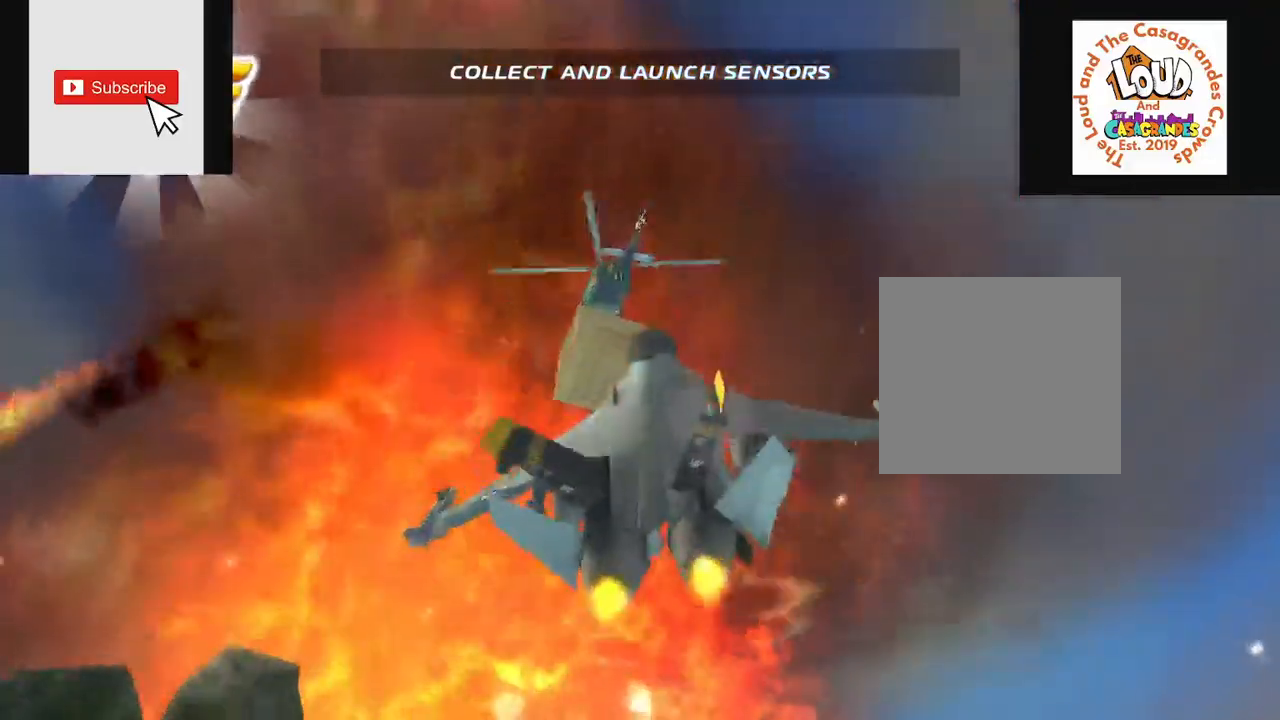
{"buttons": ["R2"], "left_stick": "left", "right_stick": "center", "events": [[66, "left_stick", "left"], [183, "left_stick", "center"], [283, "left_stick", "down-left"], [400, "left_stick", "left"]]}
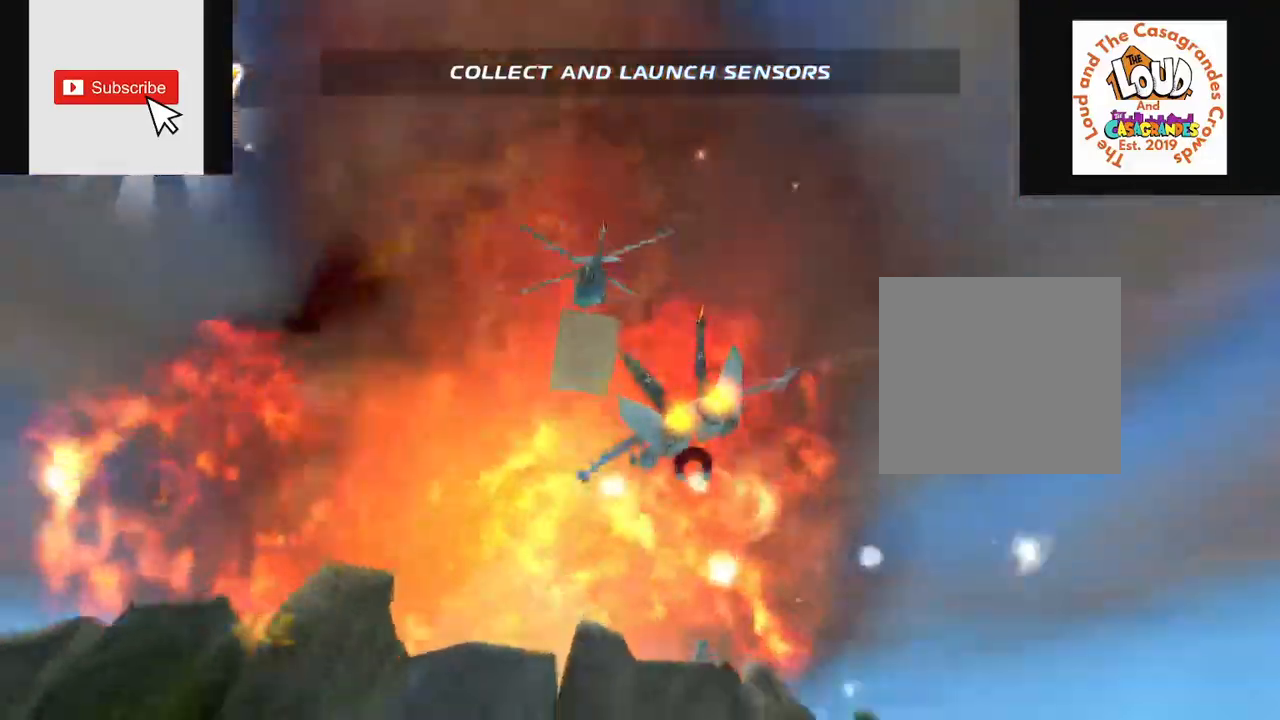
{"buttons": ["R2"], "left_stick": "up-left", "right_stick": "center", "events": [[50, "left_stick", "up-left"]]}